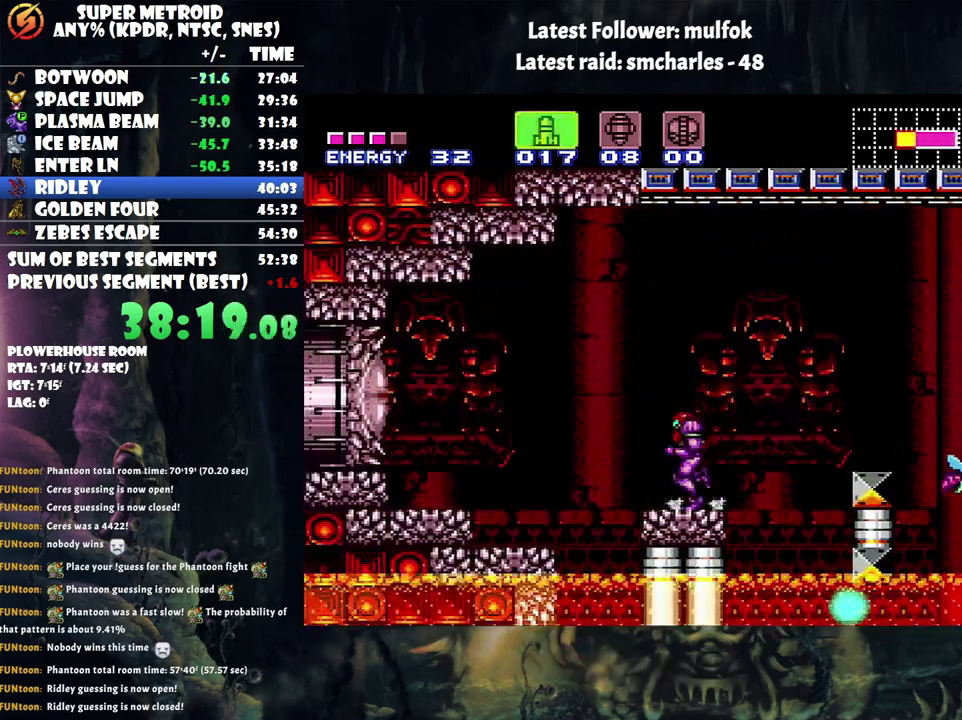
Gameplay with a controller (Nintendo layout); each line is a JSON object with the inputs held at the frame after it. "events" lists button and stick changes between this image and that frame as [ms after this image, input, new state], when the widget could be followed in between. Not read: L3 R3.
{"buttons": ["DPAD_LEFT"], "events": [[167, "B", "down"], [417, "B", "up"]]}
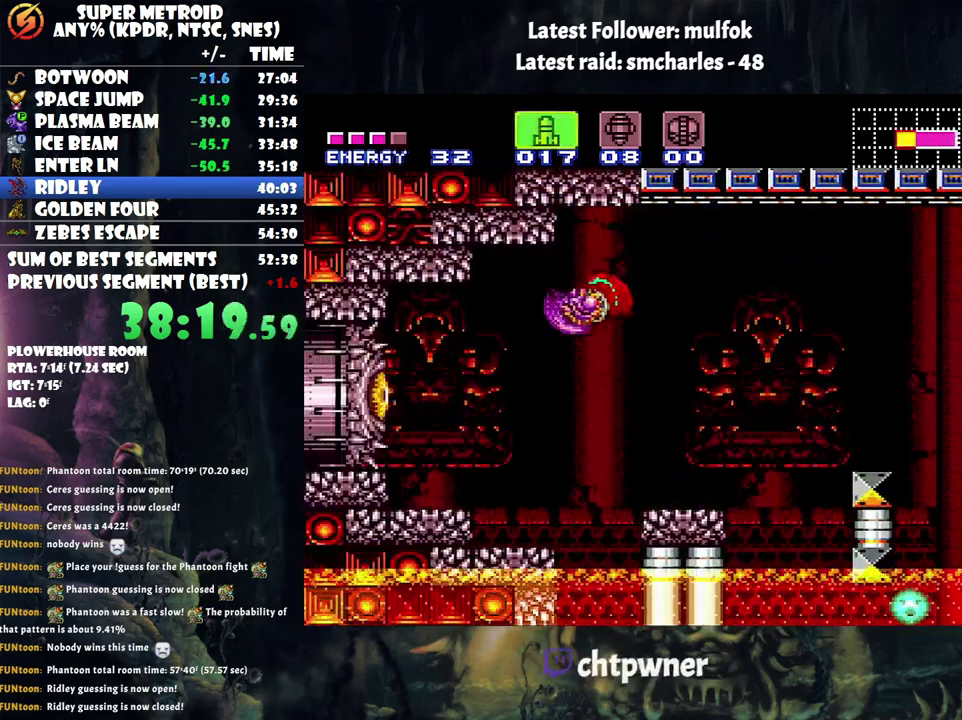
{"buttons": ["DPAD_LEFT"], "events": [[67, "X", "down"], [167, "X", "up"], [350, "Y", "down"], [483, "Y", "up"]]}
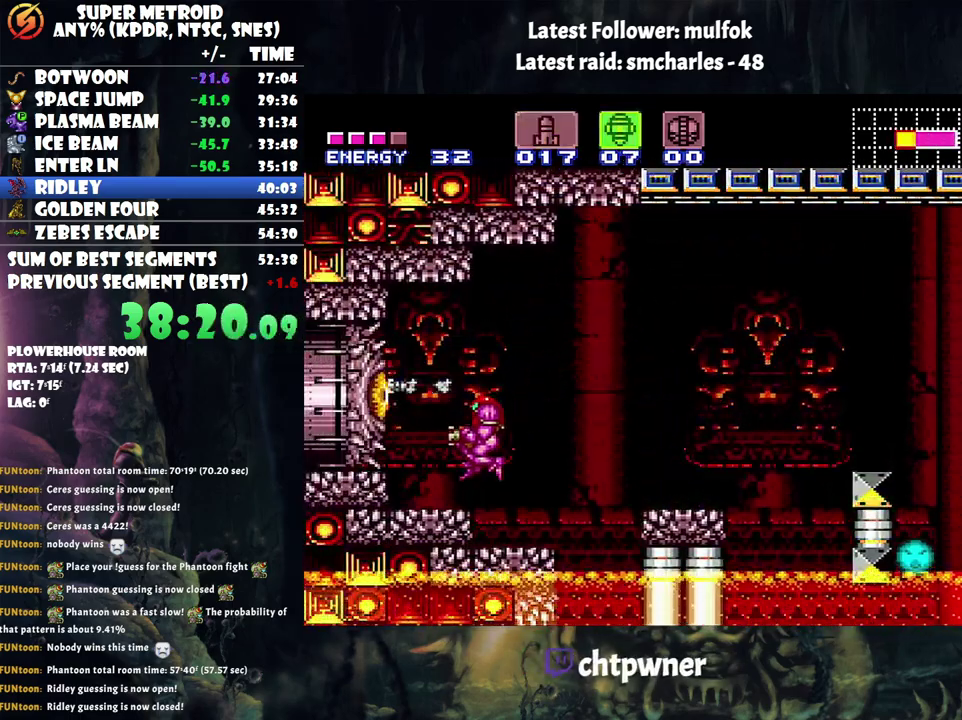
{"buttons": ["R1"], "events": [[167, "DPAD_LEFT", "up"], [467, "R1", "down"]]}
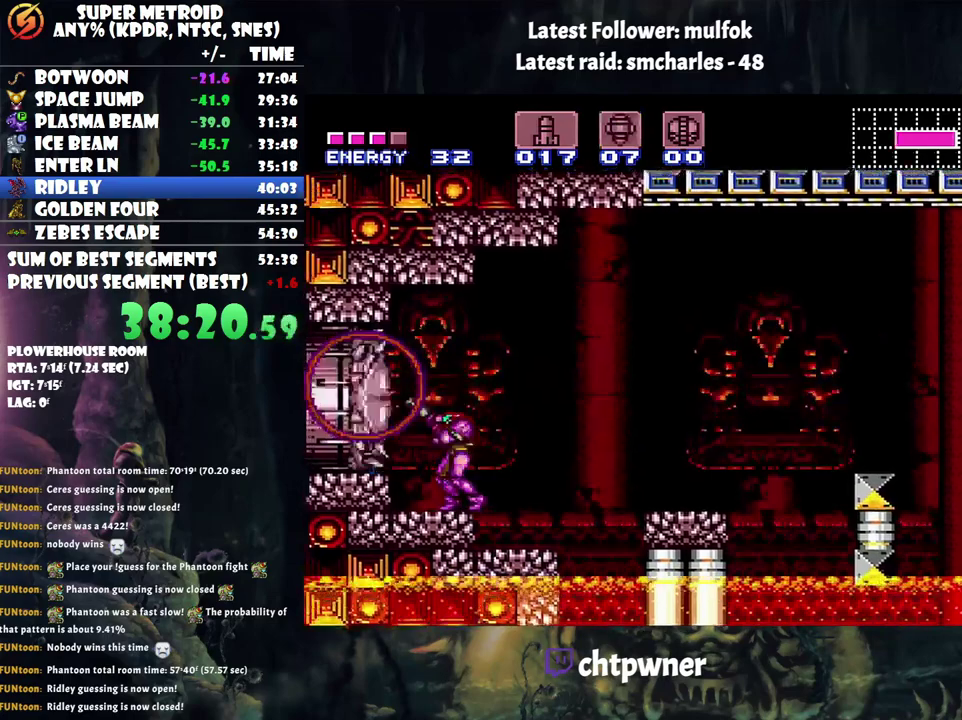
{"buttons": ["R1"], "events": [[100, "DPAD_LEFT", "down"], [283, "DPAD_LEFT", "up"], [283, "Y", "down"], [383, "Y", "up"]]}
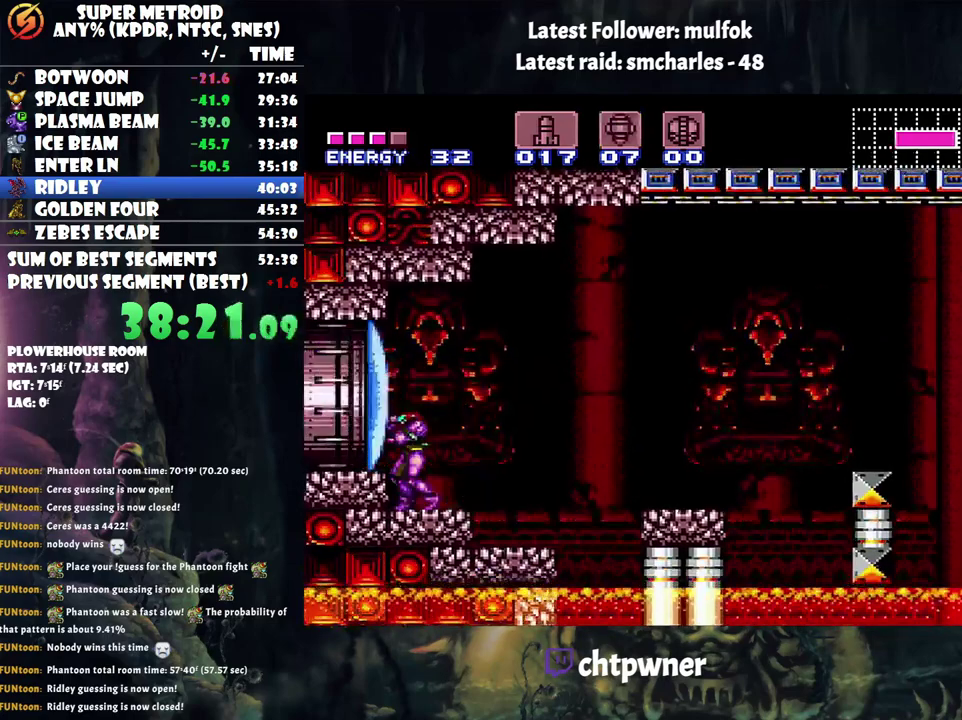
{"buttons": ["Y", "R1"], "events": [[67, "Y", "down"], [200, "Y", "up"], [383, "Y", "down"]]}
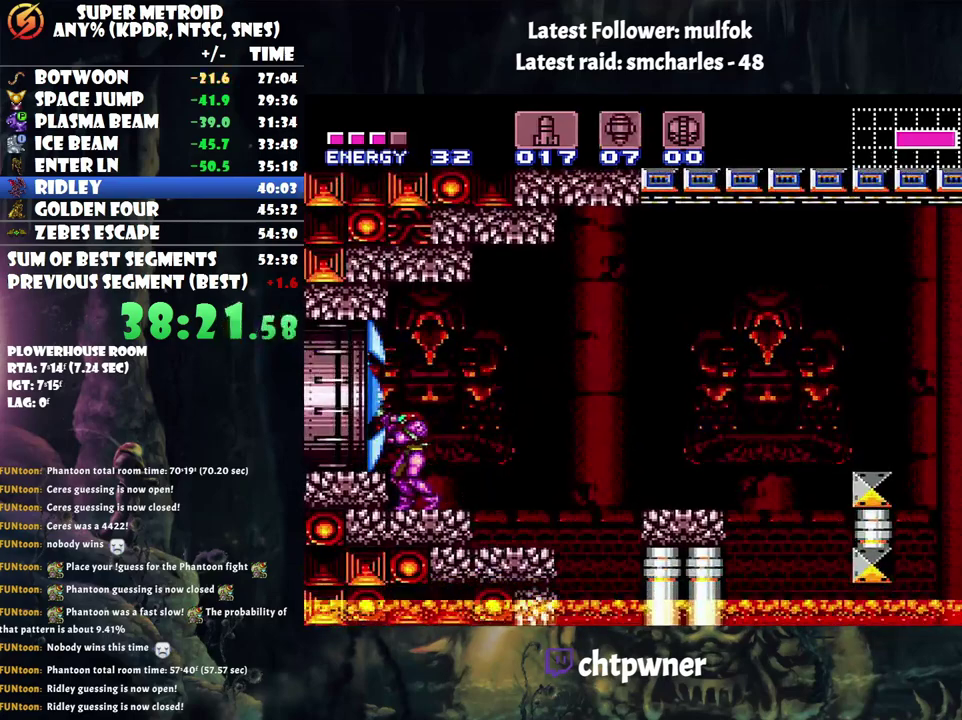
{"buttons": ["A", "DPAD_LEFT"], "events": [[17, "Y", "up"], [67, "R1", "up"], [100, "DPAD_LEFT", "down"], [133, "B", "down"], [233, "B", "up"], [317, "A", "down"]]}
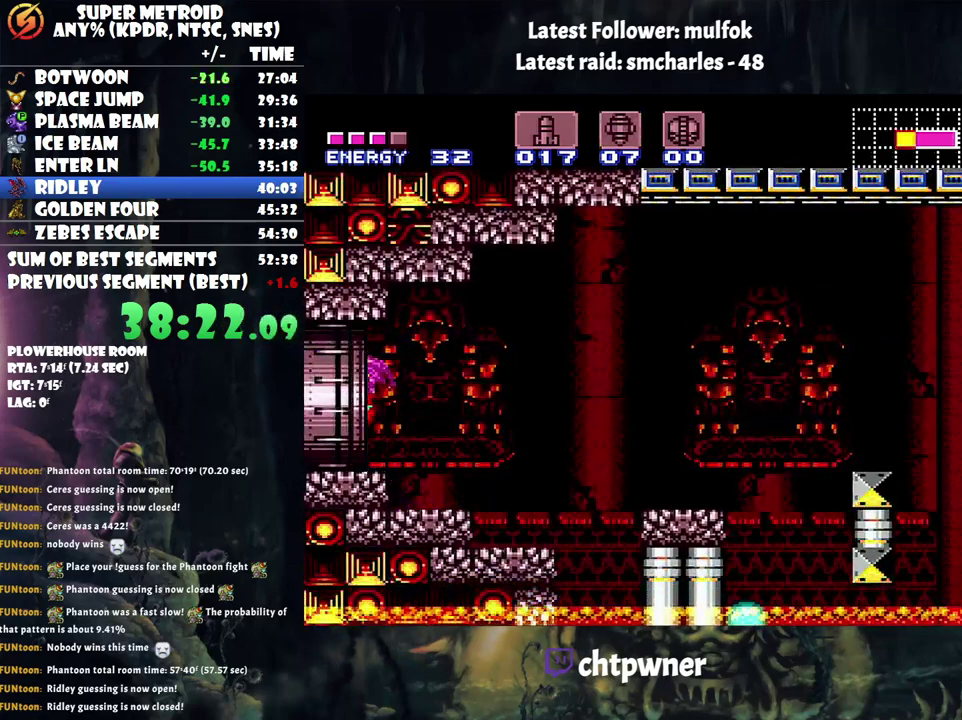
{"buttons": ["A", "DPAD_LEFT"], "events": []}
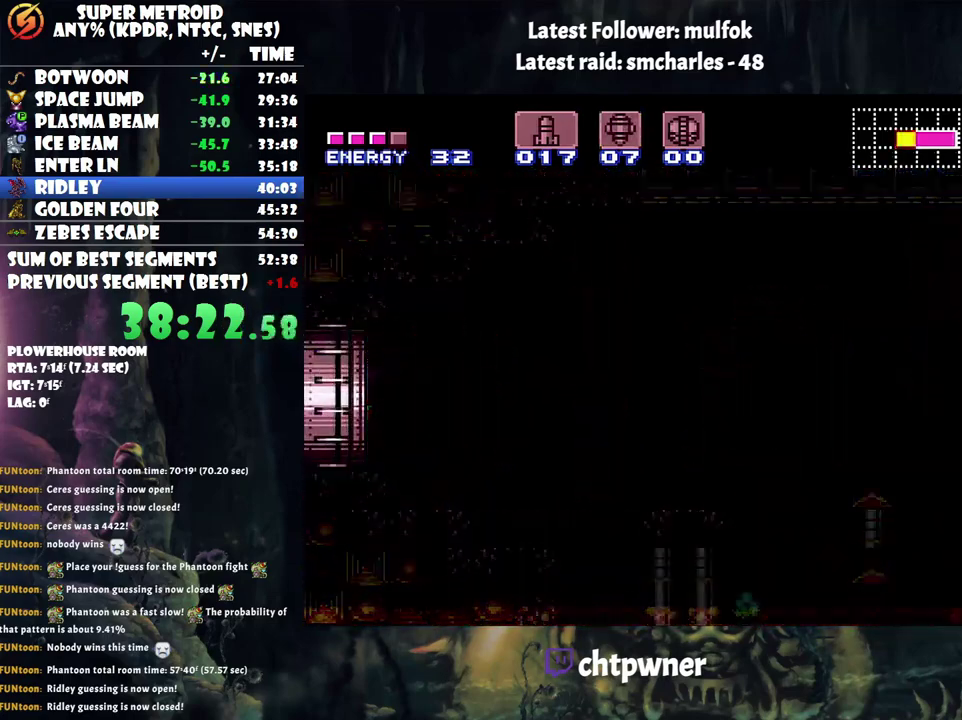
{"buttons": ["A", "DPAD_LEFT"], "events": [[17, "DPAD_UP", "down"], [100, "DPAD_UP", "up"]]}
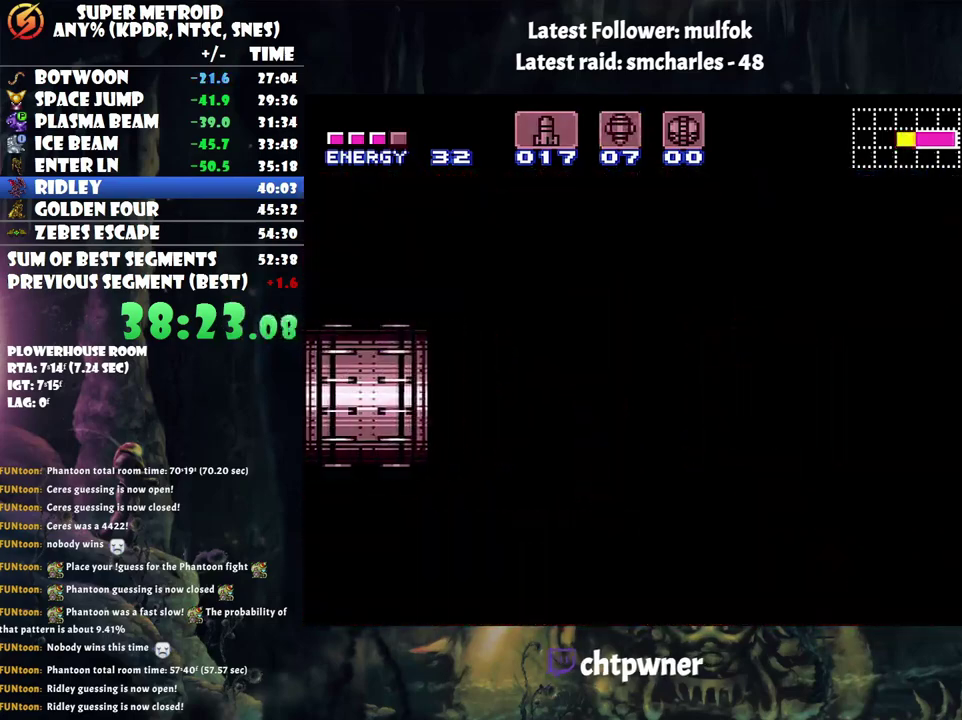
{"buttons": ["A", "DPAD_LEFT"], "events": []}
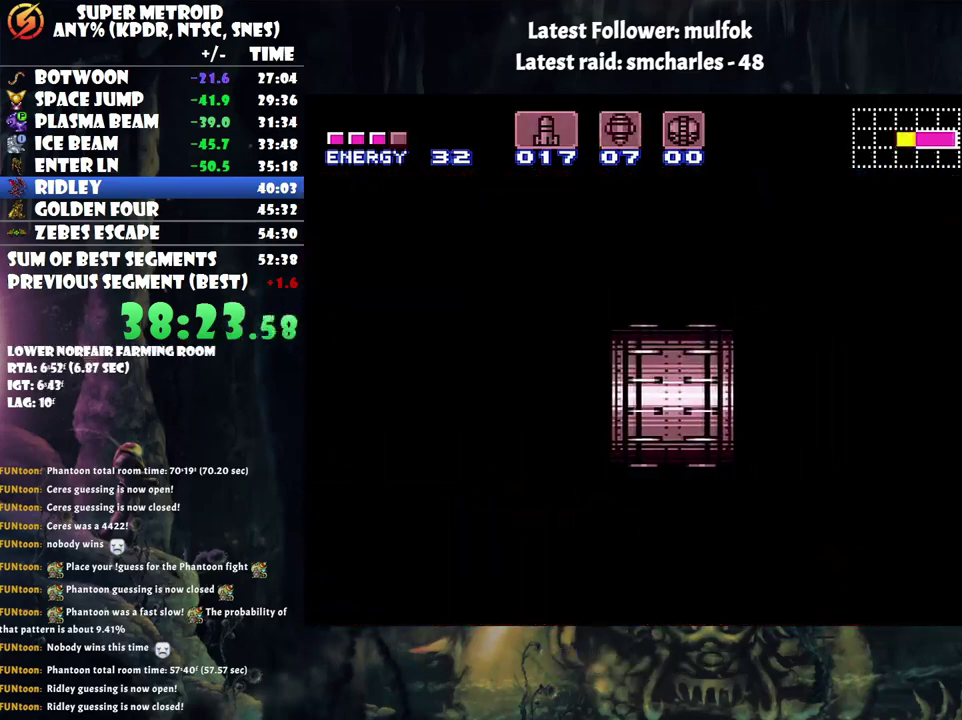
{"buttons": ["A", "DPAD_LEFT"], "events": []}
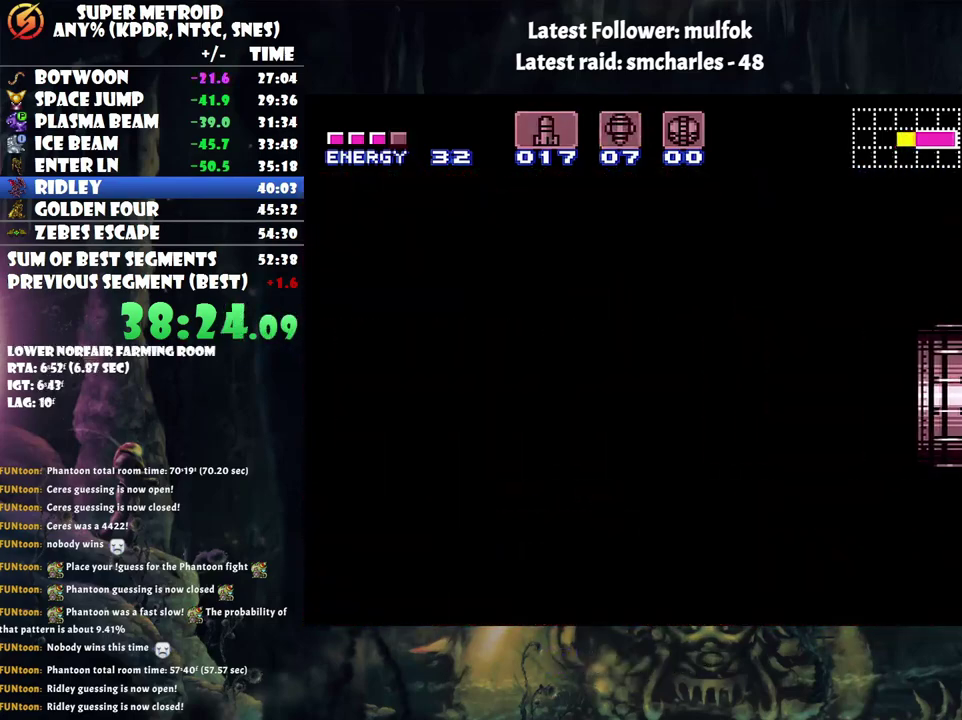
{"buttons": ["R1"], "events": [[67, "A", "up"], [133, "DPAD_LEFT", "up"], [133, "R1", "down"]]}
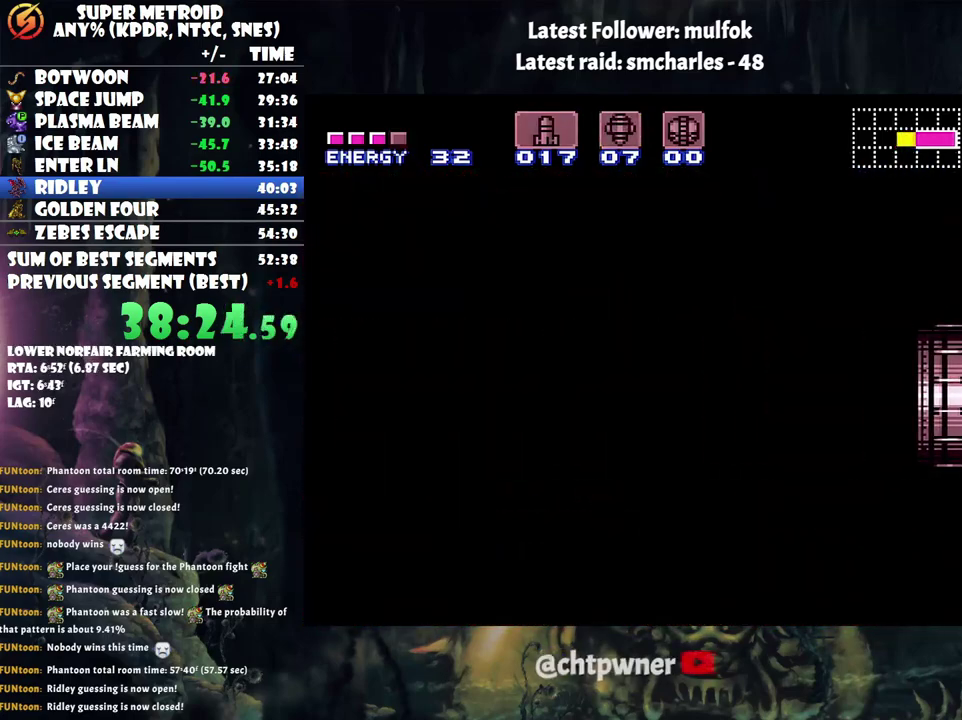
{"buttons": ["R1"], "events": []}
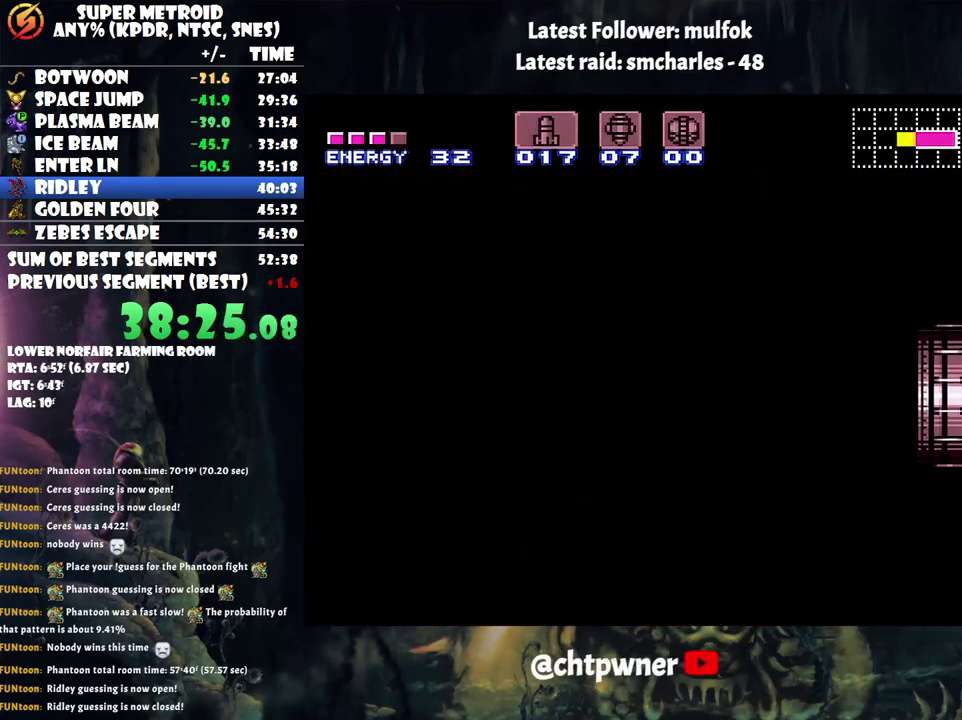
{"buttons": ["Y", "R1"], "events": [[250, "Y", "down"]]}
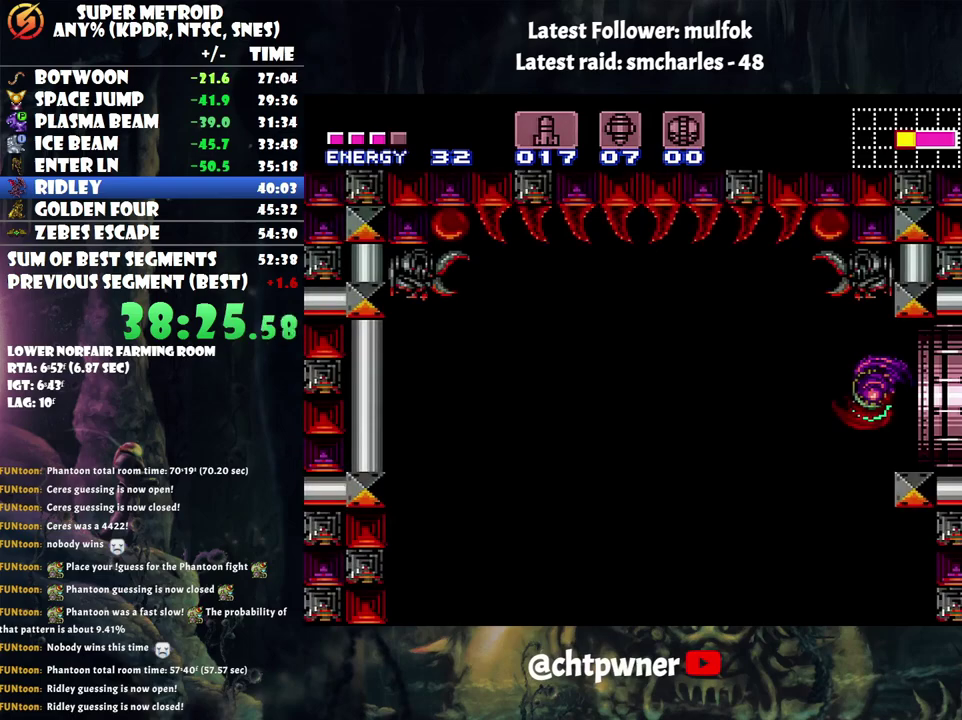
{"buttons": ["Y", "R1", "DPAD_UP"], "events": [[383, "DPAD_UP", "down"]]}
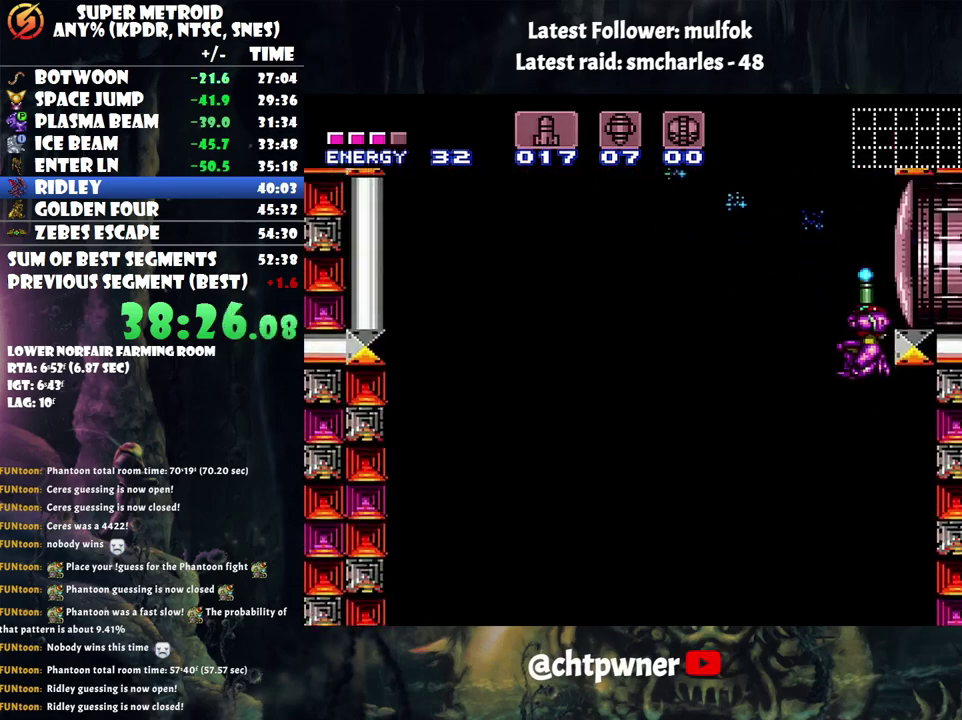
{"buttons": ["Y", "R1", "DPAD_LEFT"], "events": [[67, "DPAD_UP", "up"], [117, "DPAD_LEFT", "down"]]}
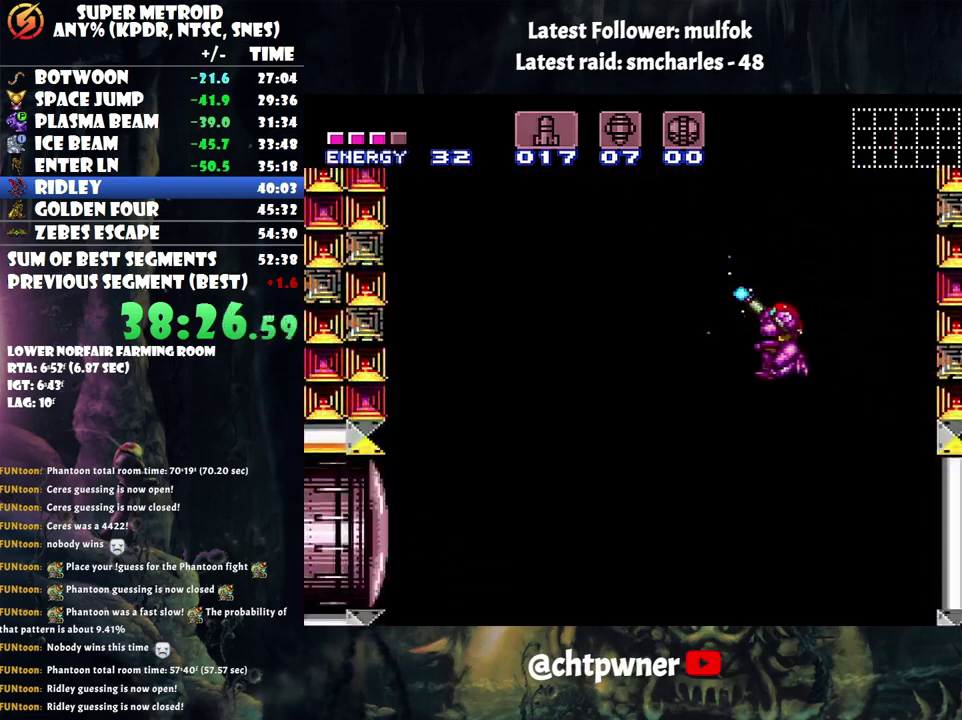
{"buttons": ["Y", "R1"], "events": [[350, "DPAD_LEFT", "up"]]}
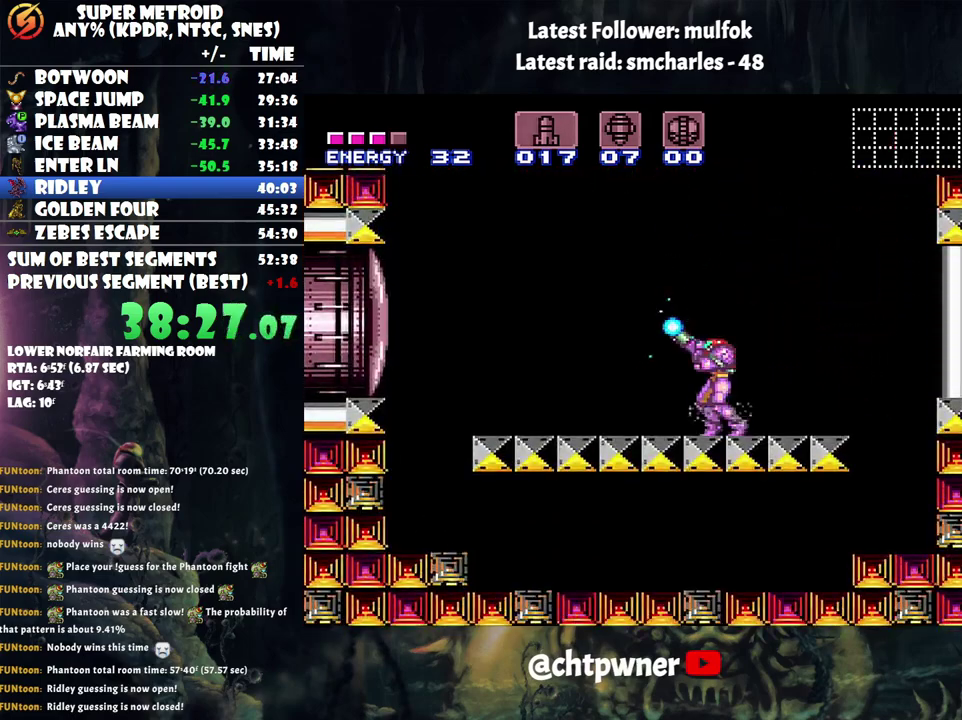
{"buttons": ["Y", "R1"], "events": []}
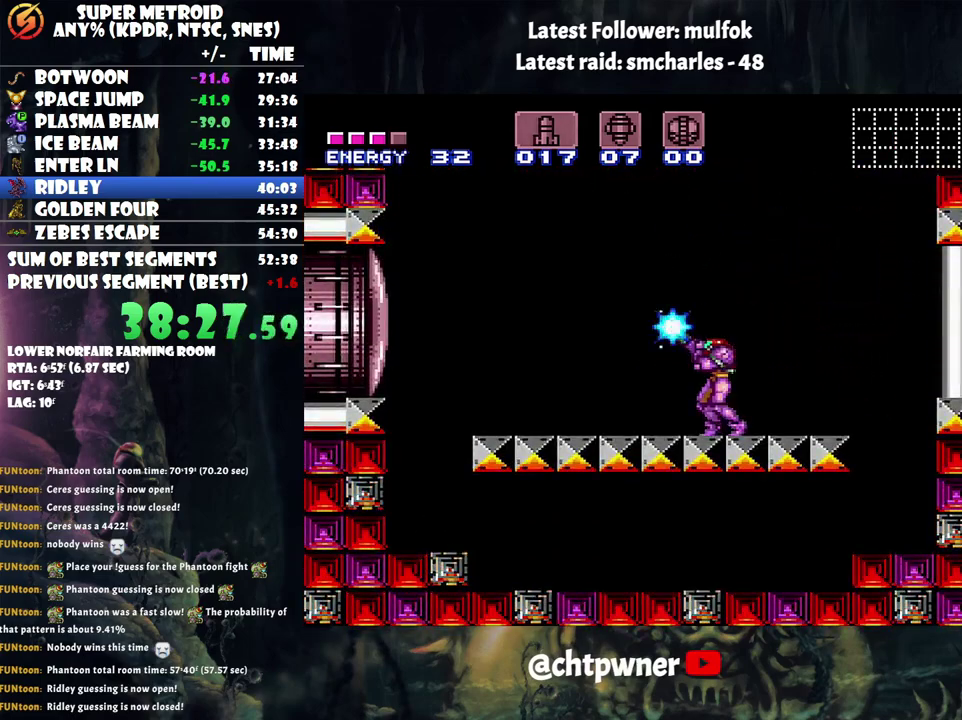
{"buttons": ["Y", "R1"], "events": []}
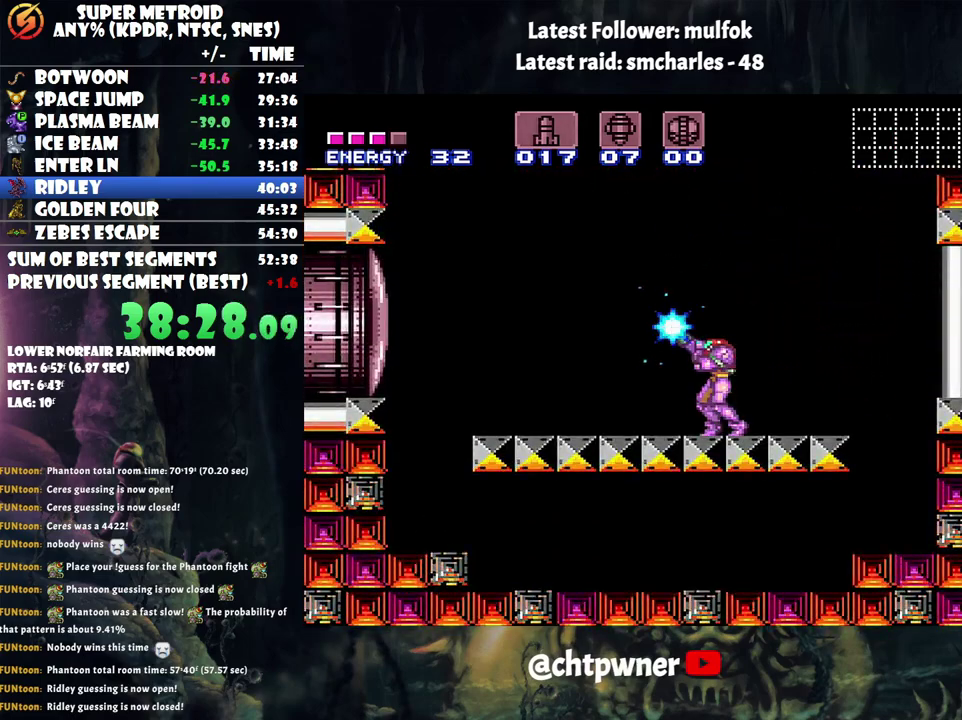
{"buttons": ["Y", "R1"], "events": []}
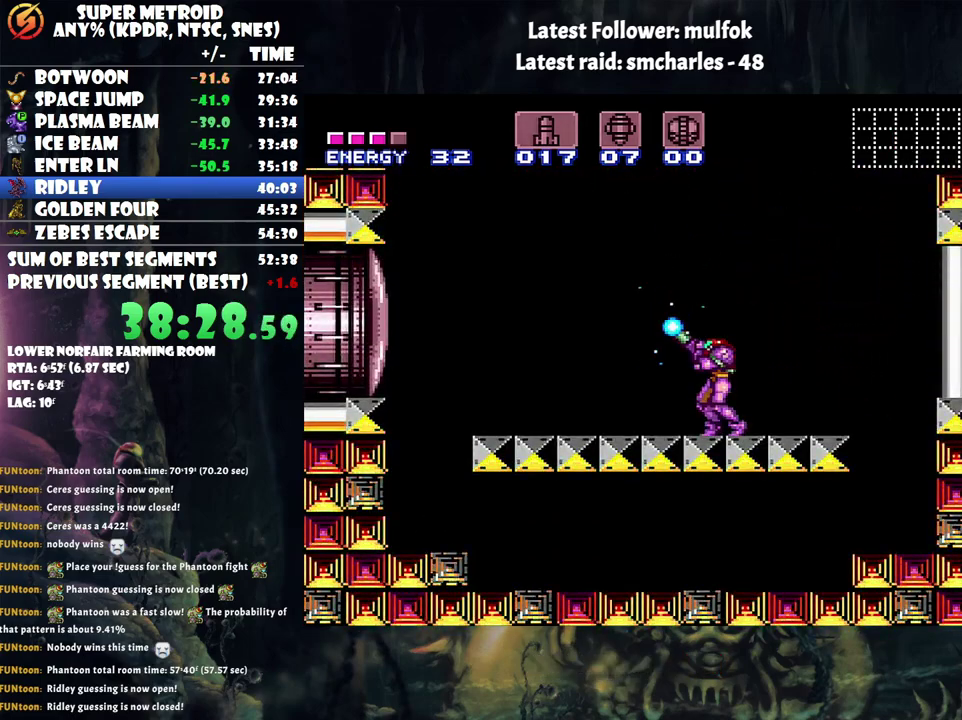
{"buttons": ["Y", "R1", "DPAD_LEFT"], "events": [[300, "DPAD_LEFT", "down"], [367, "DPAD_LEFT", "up"], [500, "DPAD_LEFT", "down"]]}
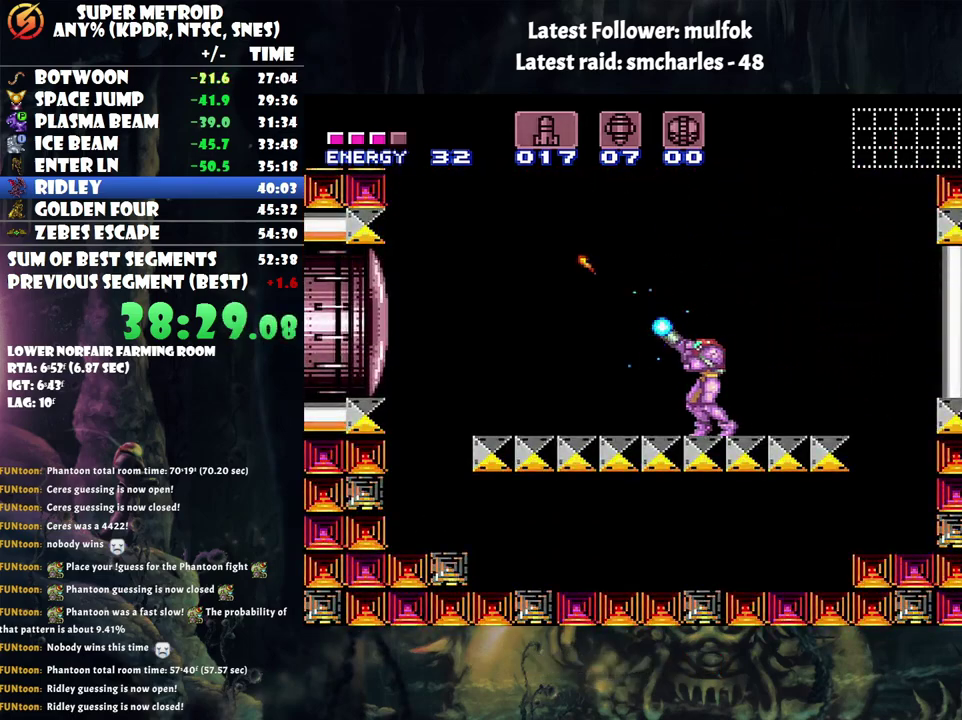
{"buttons": ["Y", "R1"], "events": [[100, "DPAD_LEFT", "up"]]}
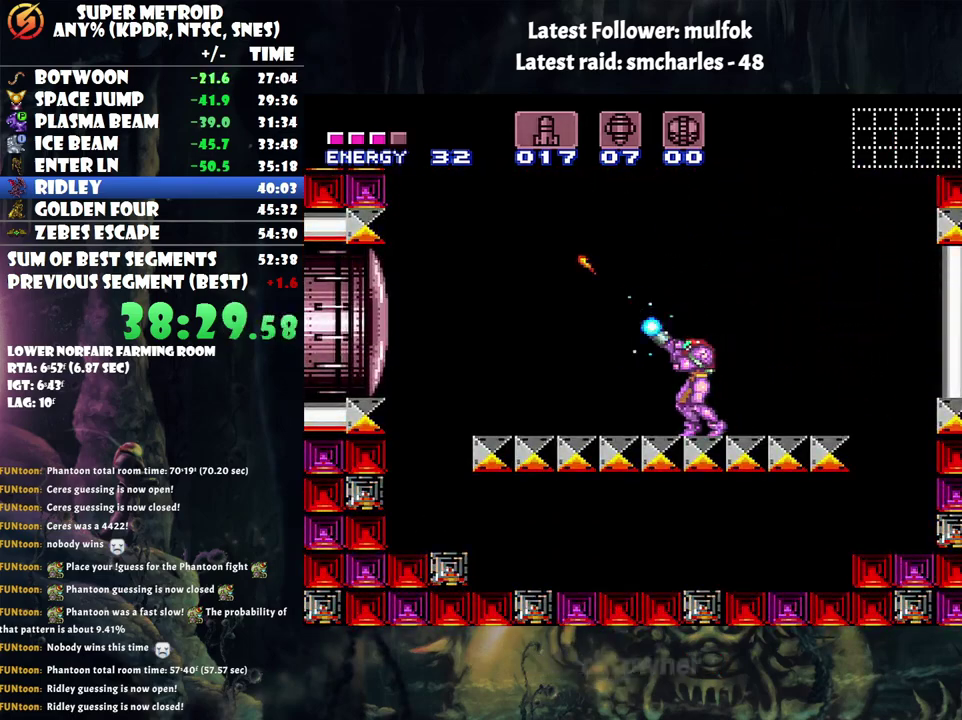
{"buttons": ["Y", "R1"], "events": []}
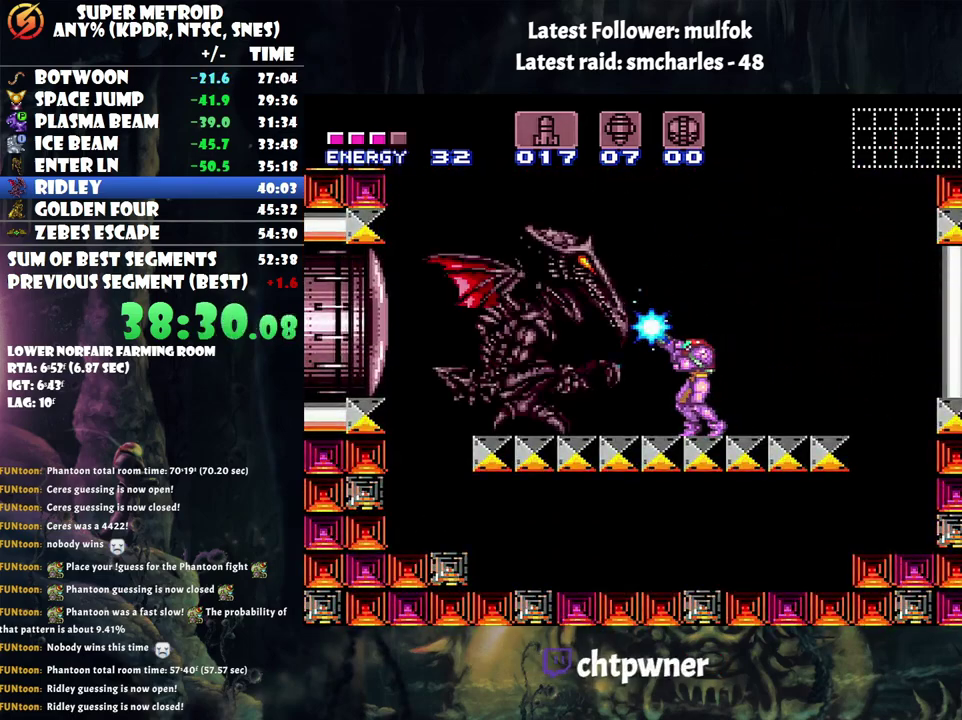
{"buttons": ["Y", "R1"], "events": [[33, "Y", "up"], [133, "Y", "down"]]}
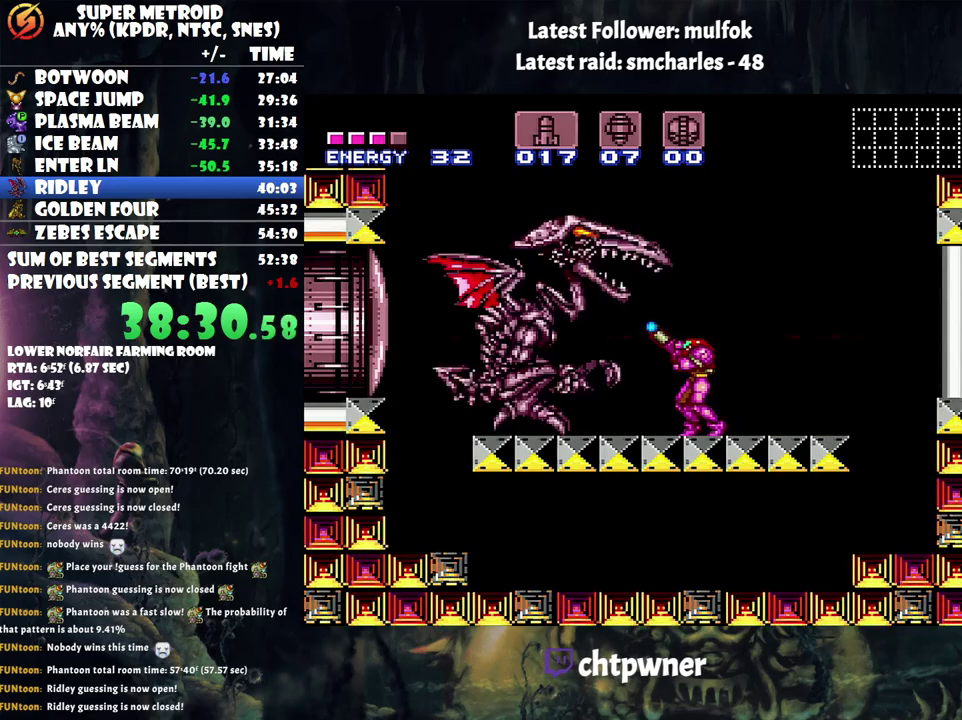
{"buttons": ["B", "Y", "R1"], "events": [[217, "B", "down"]]}
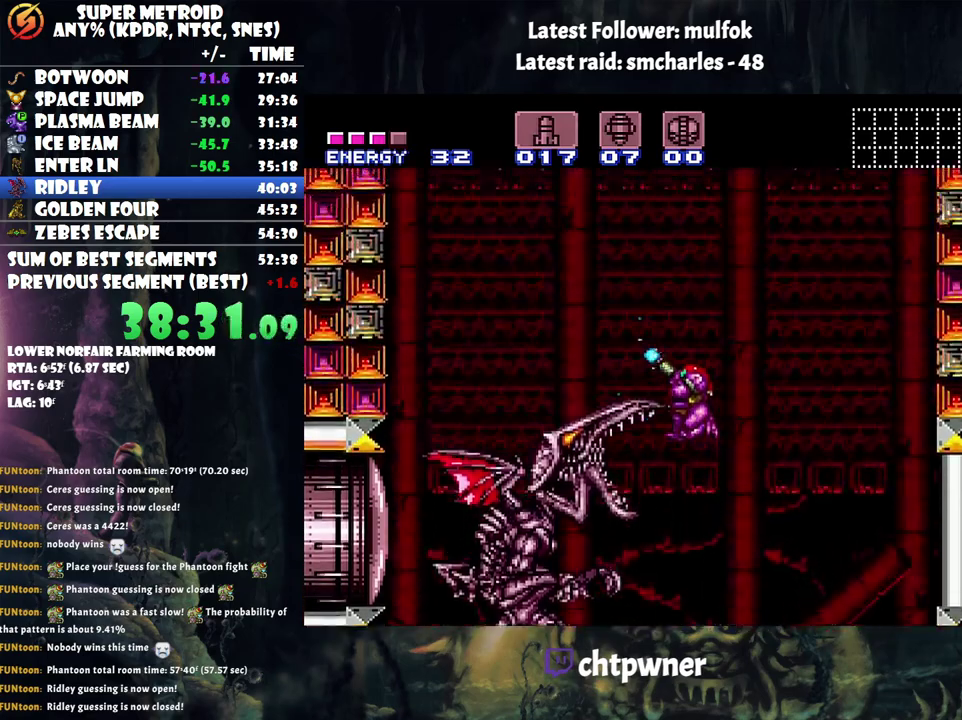
{"buttons": ["R1"], "events": [[100, "B", "up"], [450, "Y", "up"]]}
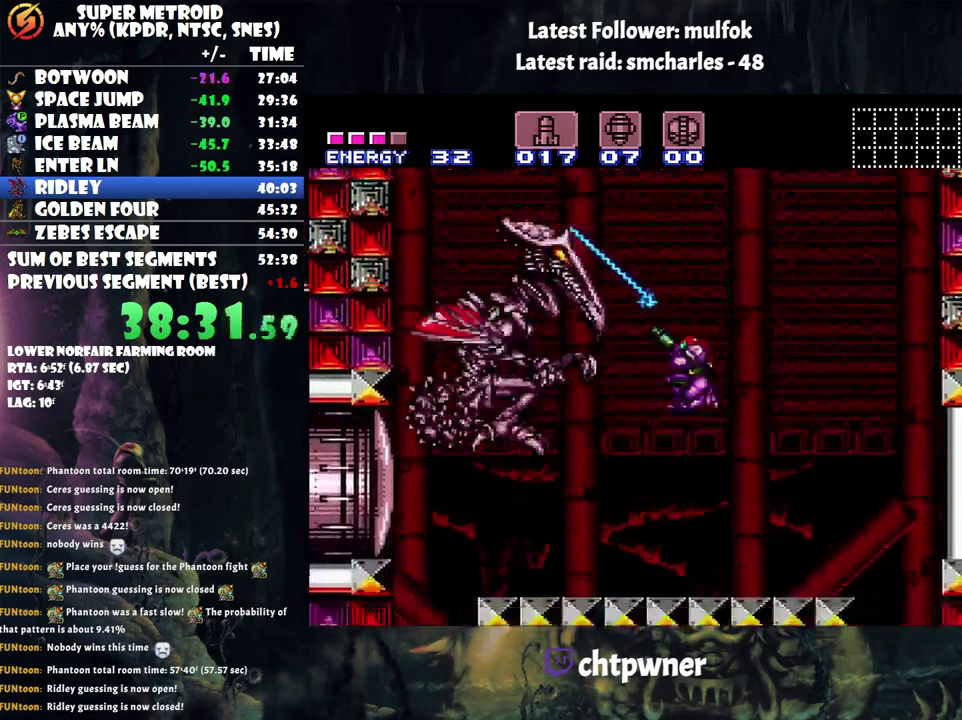
{"buttons": ["B", "Y", "R1"], "events": [[33, "Y", "down"], [483, "B", "down"]]}
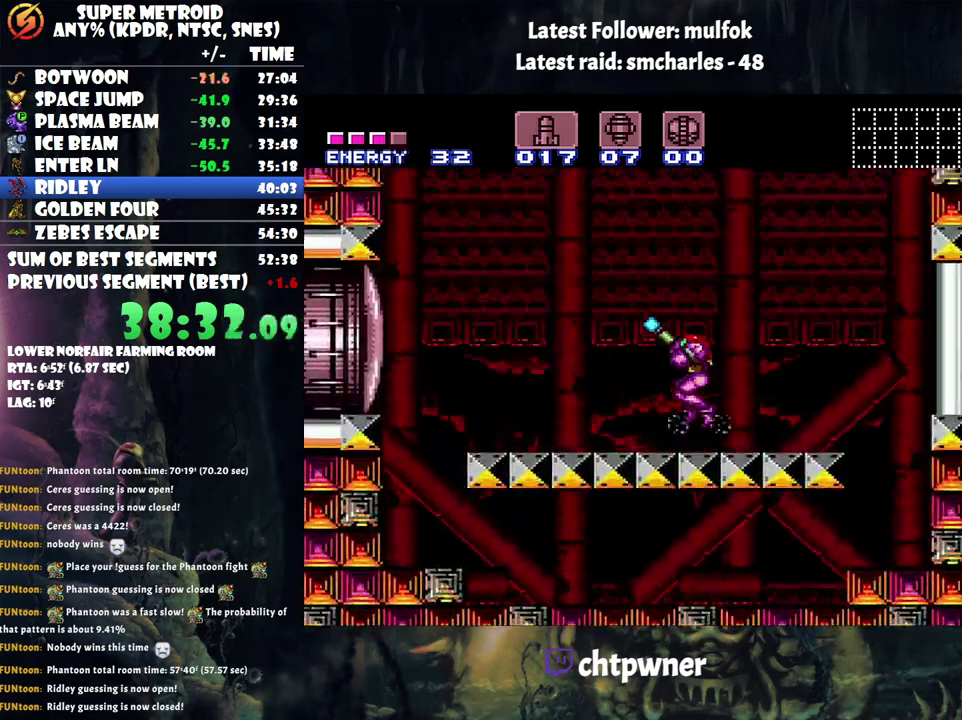
{"buttons": ["Y", "R1", "DPAD_UP", "DPAD_LEFT"], "events": [[350, "B", "up"], [350, "DPAD_LEFT", "down"], [383, "DPAD_UP", "down"]]}
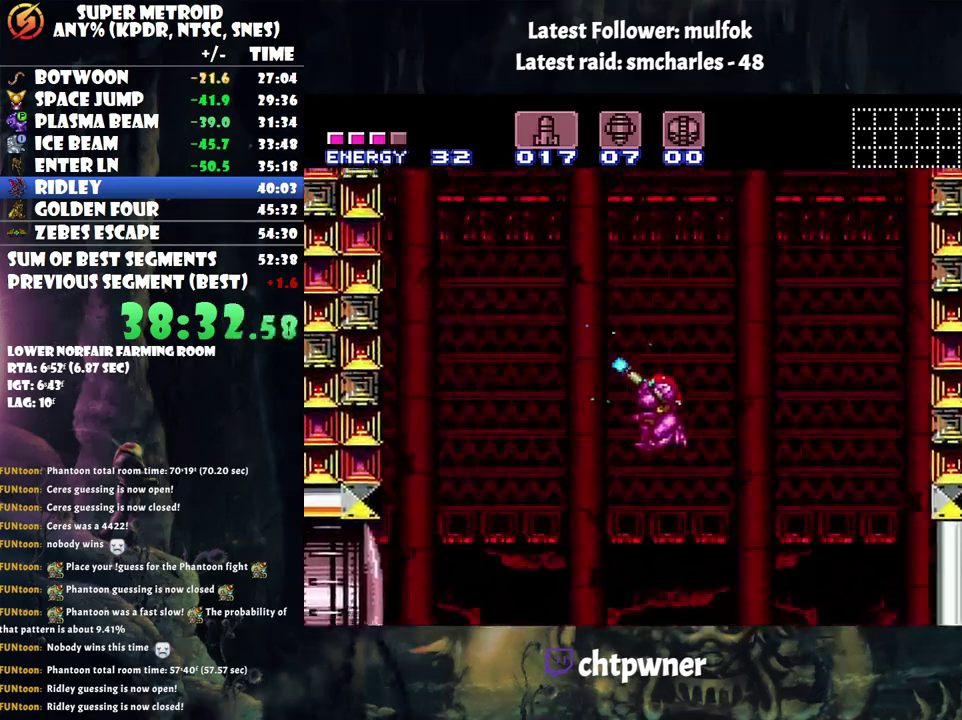
{"buttons": ["Y", "R1", "DPAD_RIGHT"], "events": [[167, "DPAD_LEFT", "up"], [200, "DPAD_RIGHT", "down"], [250, "DPAD_UP", "up"]]}
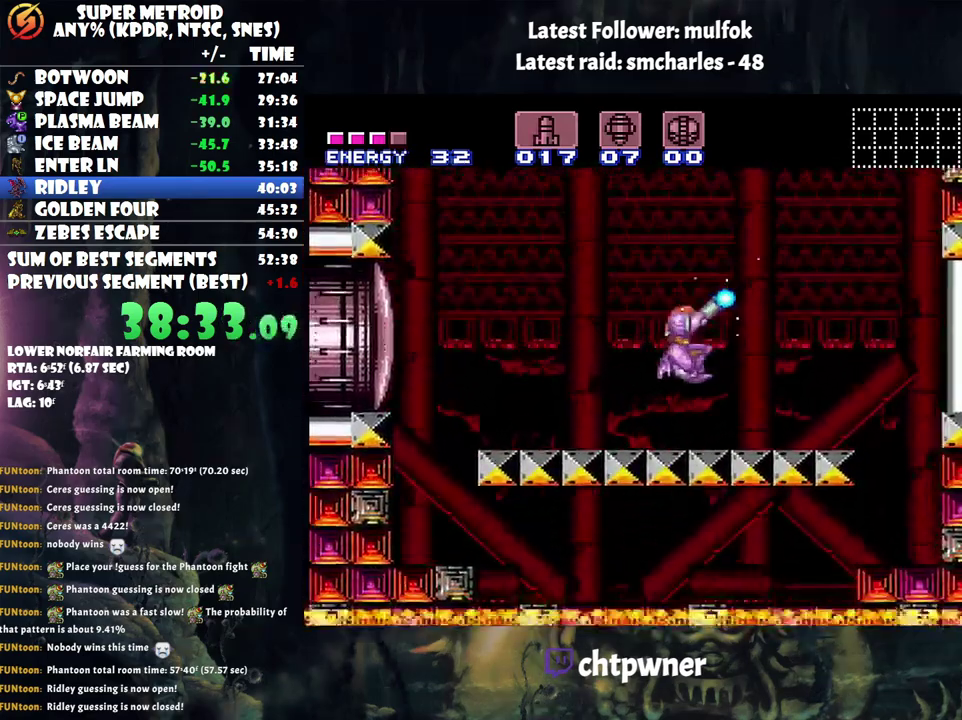
{"buttons": ["B", "Y", "R1", "DPAD_UP"], "events": [[67, "DPAD_RIGHT", "up"], [200, "B", "down"], [283, "DPAD_UP", "down"]]}
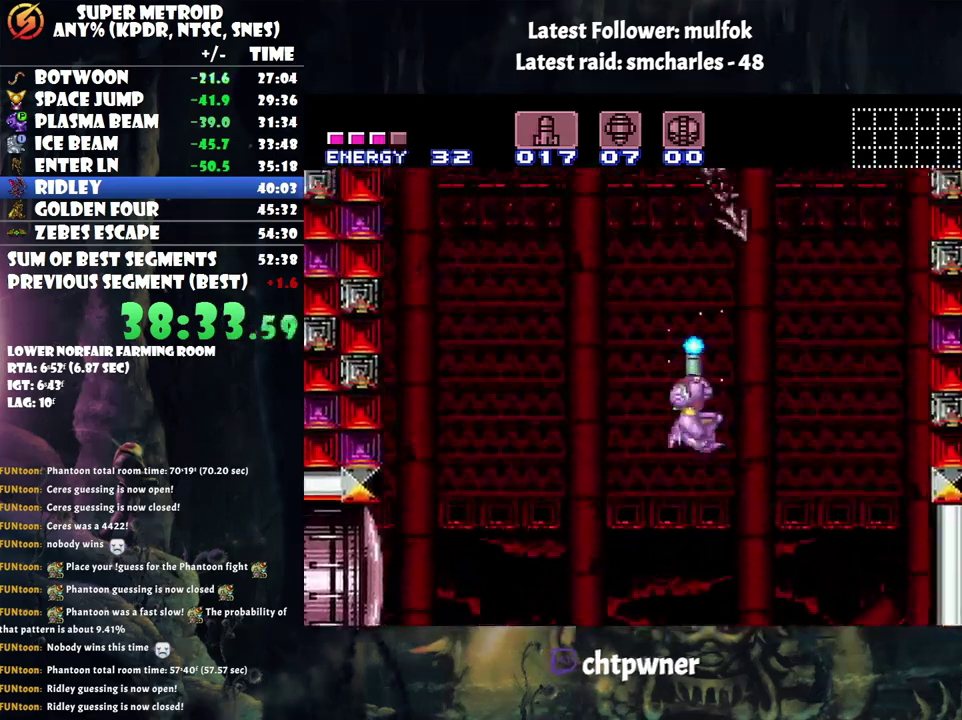
{"buttons": ["B", "Y", "R1", "DPAD_UP", "DPAD_RIGHT"], "events": [[267, "Y", "up"], [350, "DPAD_RIGHT", "down"], [483, "Y", "down"]]}
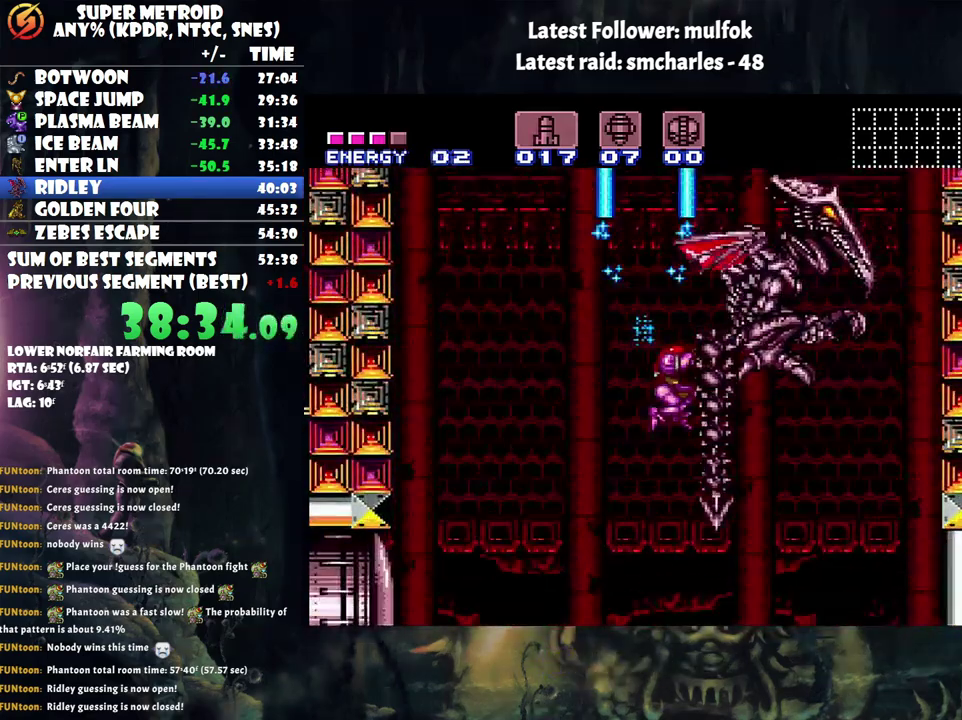
{"buttons": ["Y", "R1"], "events": [[17, "DPAD_UP", "up"], [133, "B", "up"], [133, "DPAD_RIGHT", "up"]]}